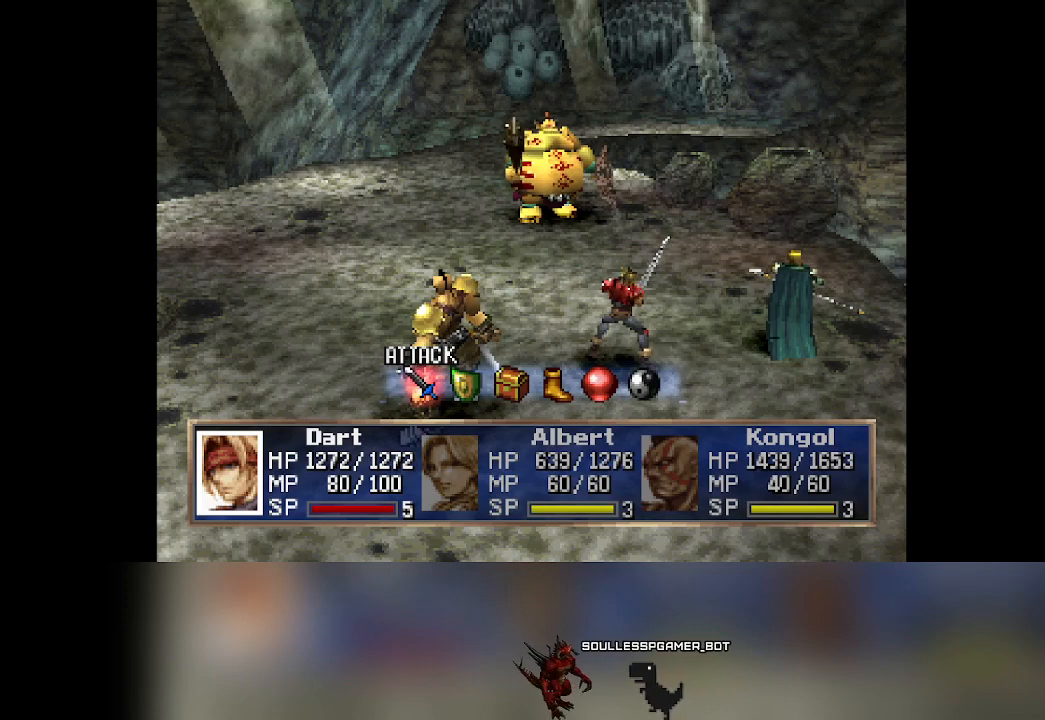
Gameplay with a controller (PlayStation layout); each line is a JSON object with the inputs held at the frame after it. "events" lists button and stick changes between this image and that frame as [ms after this image, input, new state], when the widget could be followed in between. Not read: L3 R3 right_stick.
{"buttons": [], "left_stick": "center", "events": [[133, "DPAD_RIGHT", "down"], [250, "DPAD_RIGHT", "up"]]}
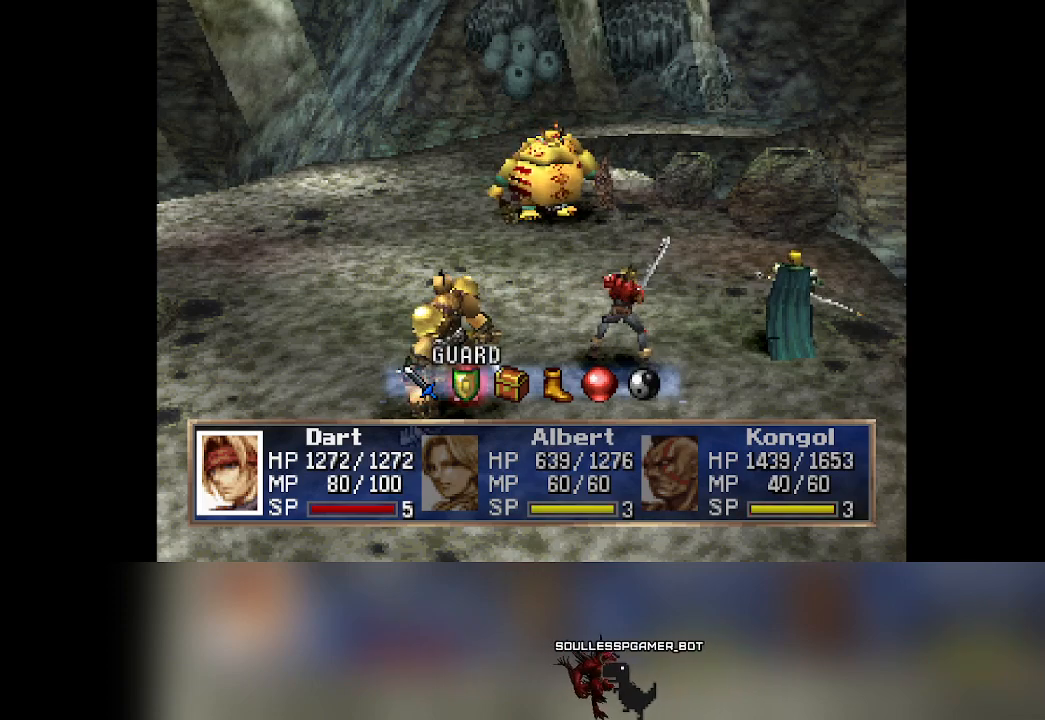
{"buttons": ["CROSS"], "left_stick": "center", "events": [[383, "CROSS", "down"]]}
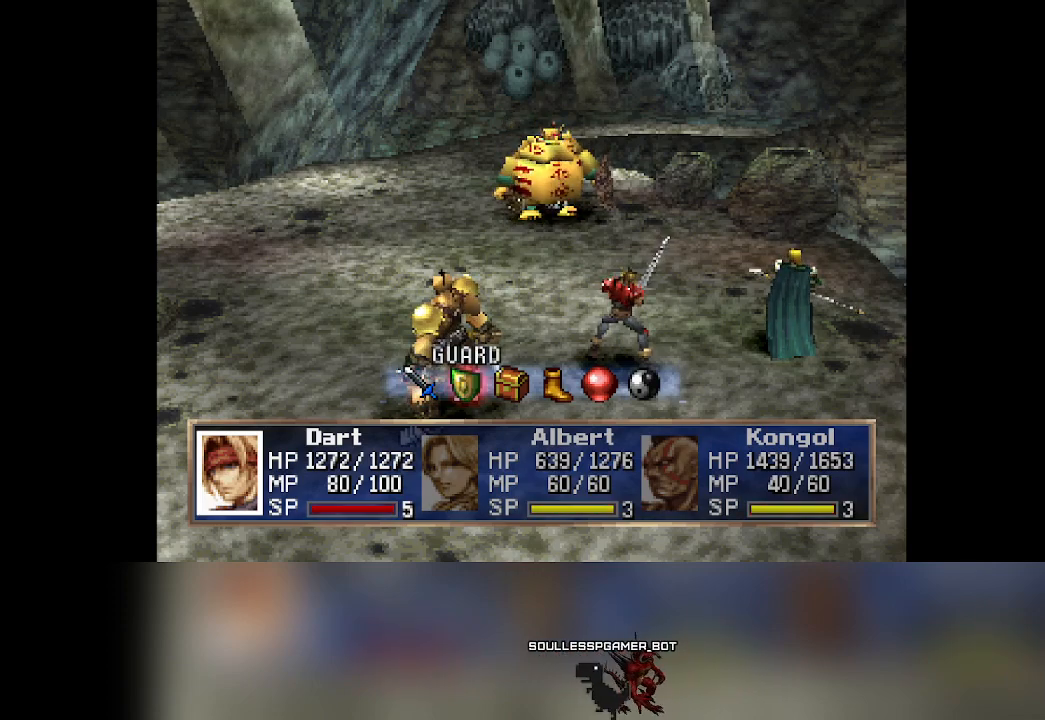
{"buttons": [], "left_stick": "center", "events": [[250, "CROSS", "up"]]}
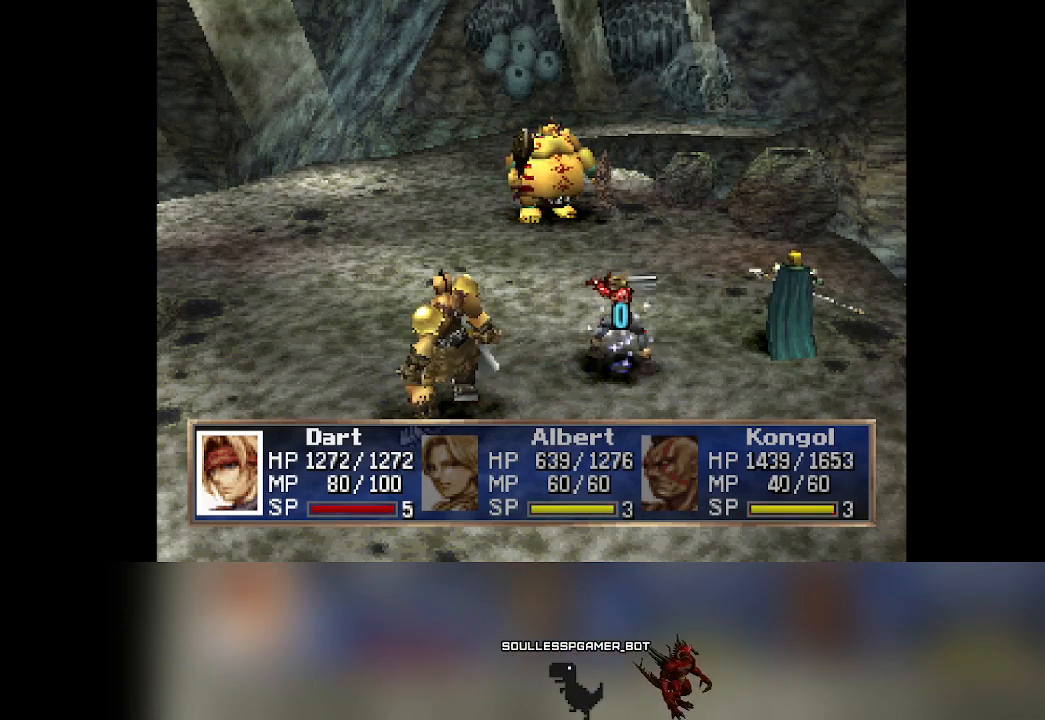
{"buttons": [], "left_stick": "center", "events": []}
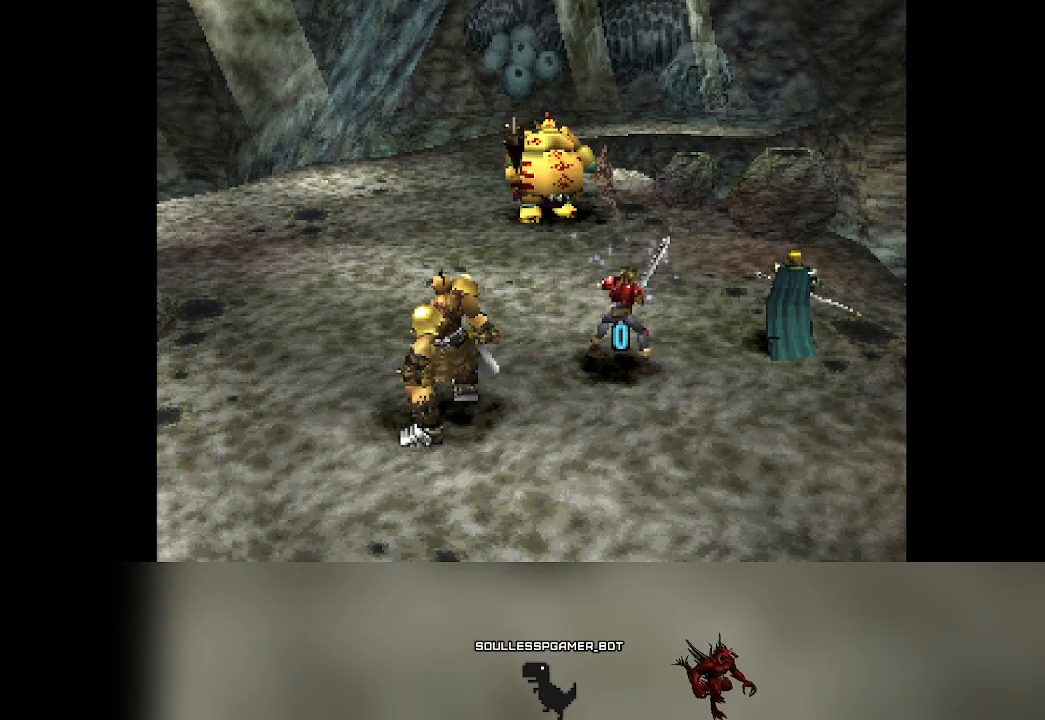
{"buttons": [], "left_stick": "center", "events": []}
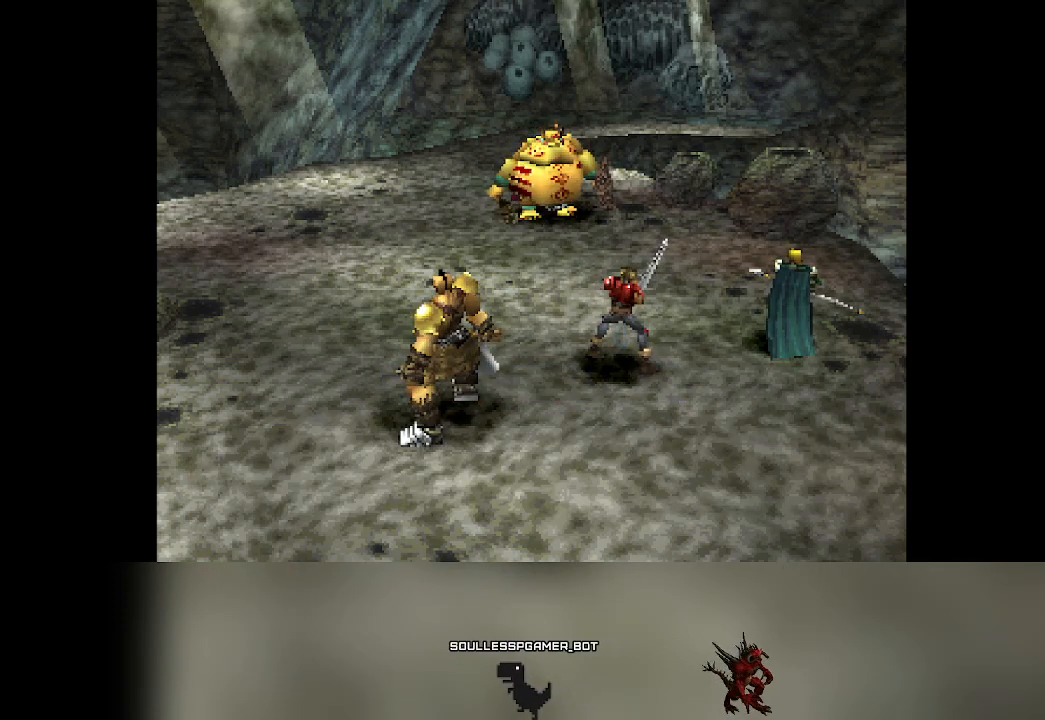
{"buttons": [], "left_stick": "center", "events": []}
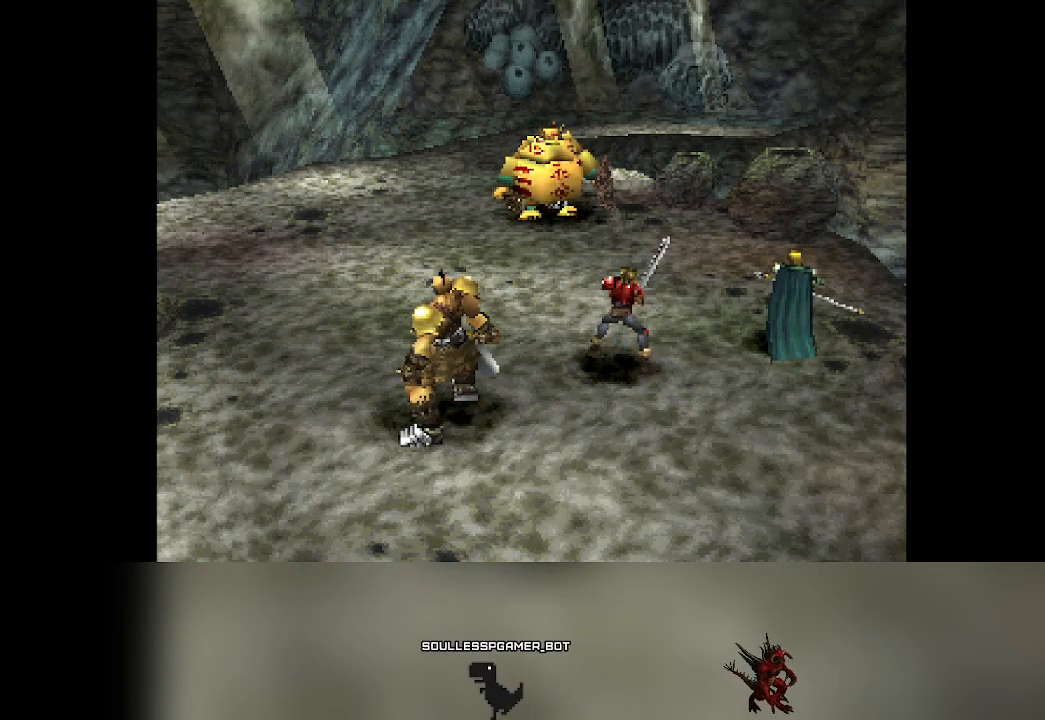
{"buttons": [], "left_stick": "center", "events": []}
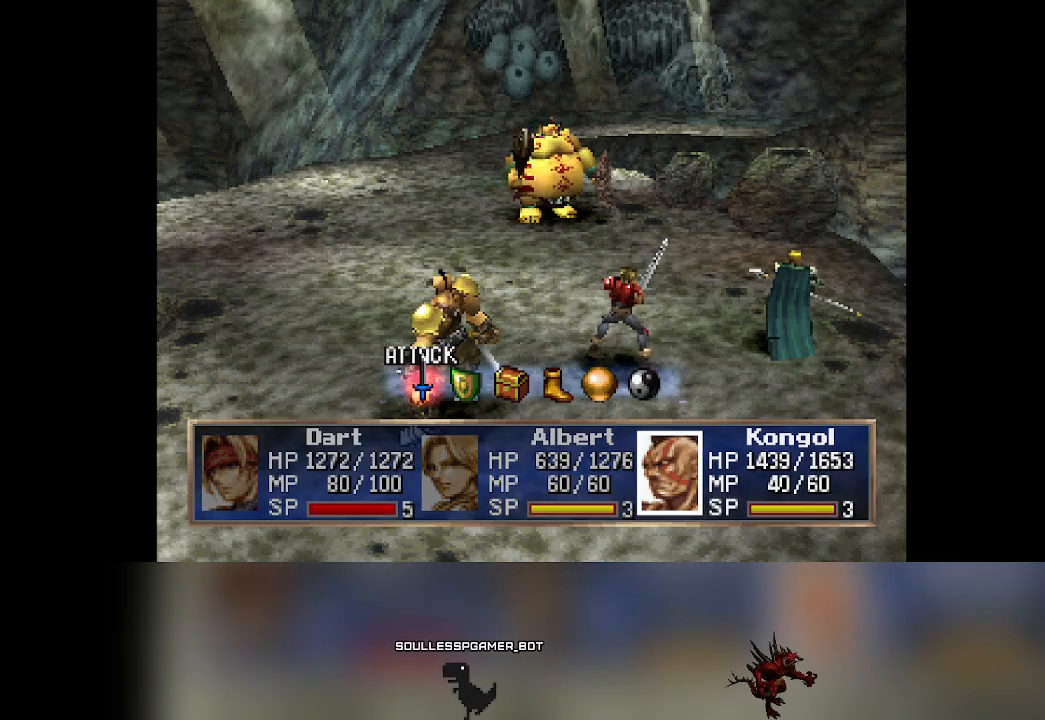
{"buttons": [], "left_stick": "center", "events": [[83, "DPAD_RIGHT", "down"], [167, "DPAD_RIGHT", "up"]]}
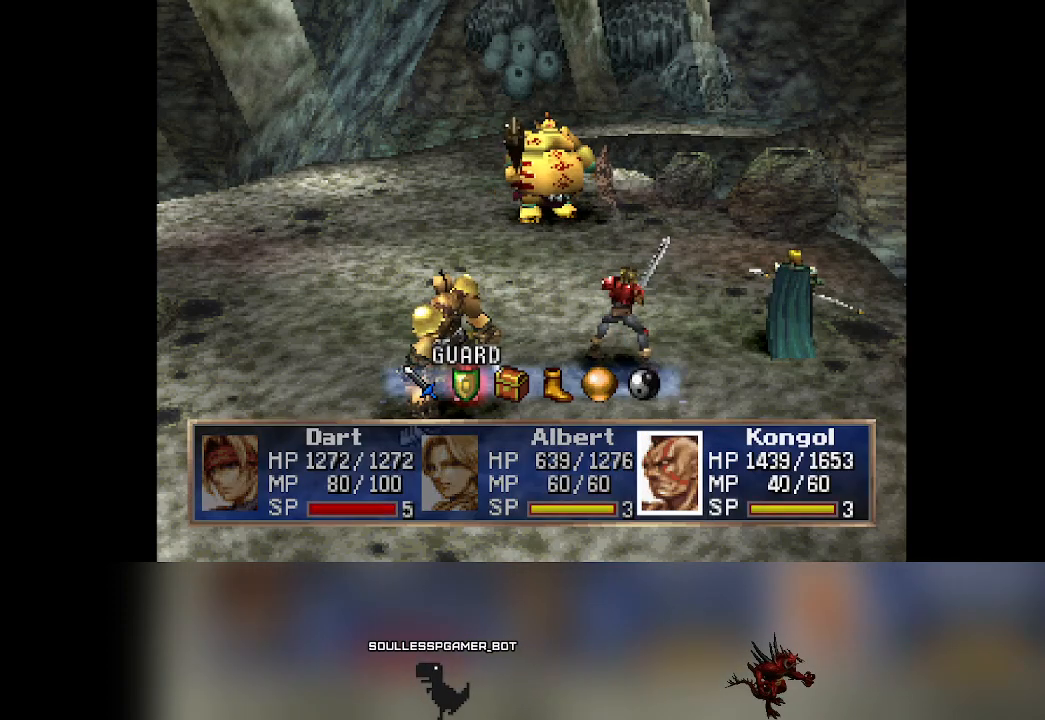
{"buttons": ["CROSS"], "left_stick": "center", "events": [[33, "CROSS", "down"]]}
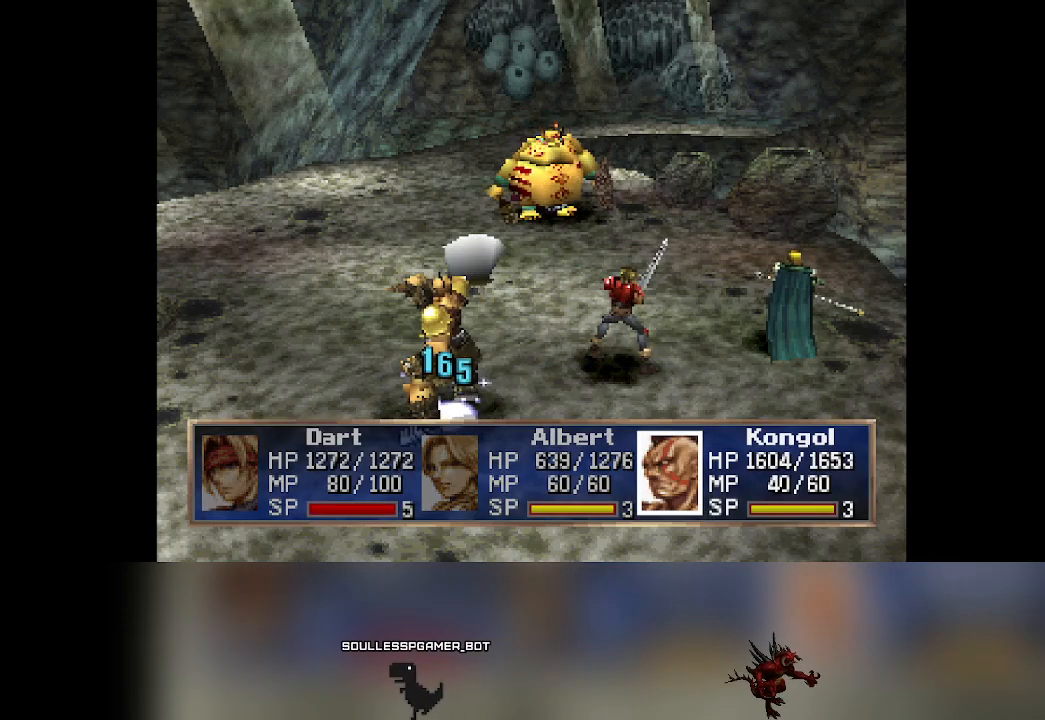
{"buttons": [], "left_stick": "center", "events": [[333, "CROSS", "up"]]}